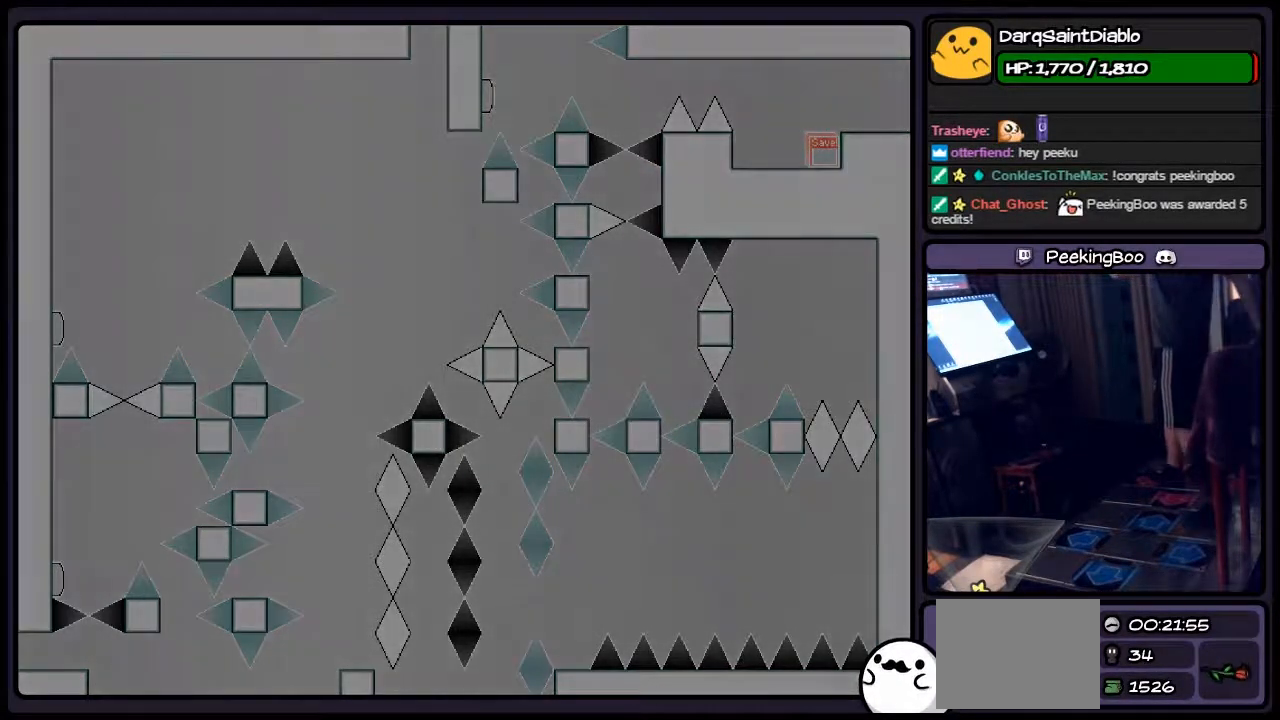
Gameplay with keyboard; each line is a JSON object with the keys held at the frame after it. "events" lists presses ("down") and releases ("up") of "down", "left", "p", "q", "r", "right", "s", "shift", "up" and "z" between this image and that frame as [ms after this image, input, new state], when the widget could be followed in between. No other keys are recorded. Mouse input is not recorded.
{"keys": ["r"], "events": [[500, "r", "down"]]}
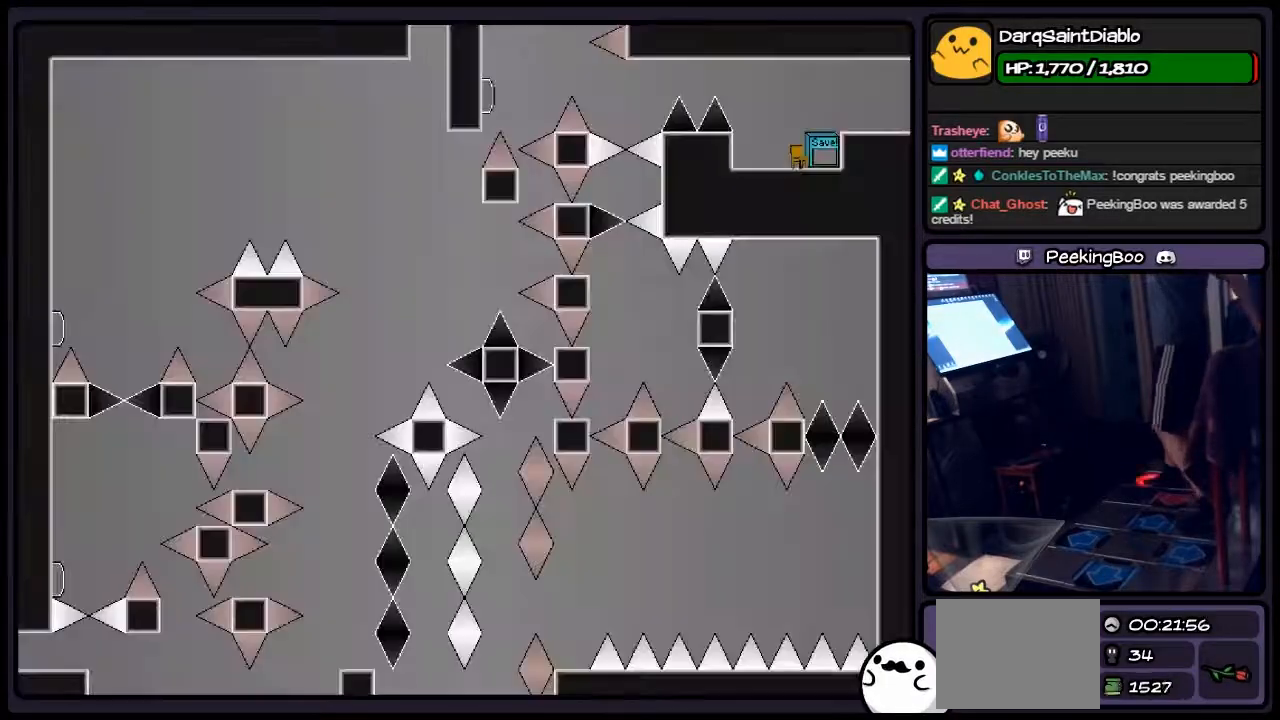
{"keys": [], "events": [[250, "r", "up"]]}
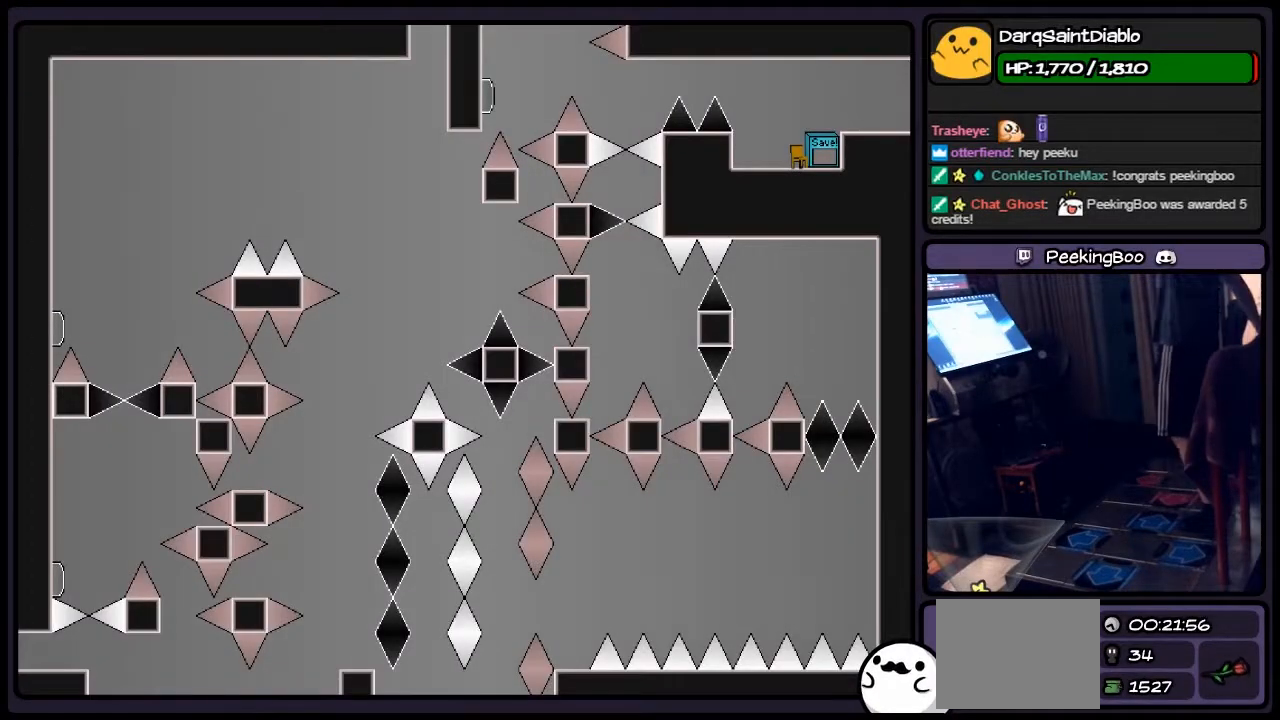
{"keys": [], "events": []}
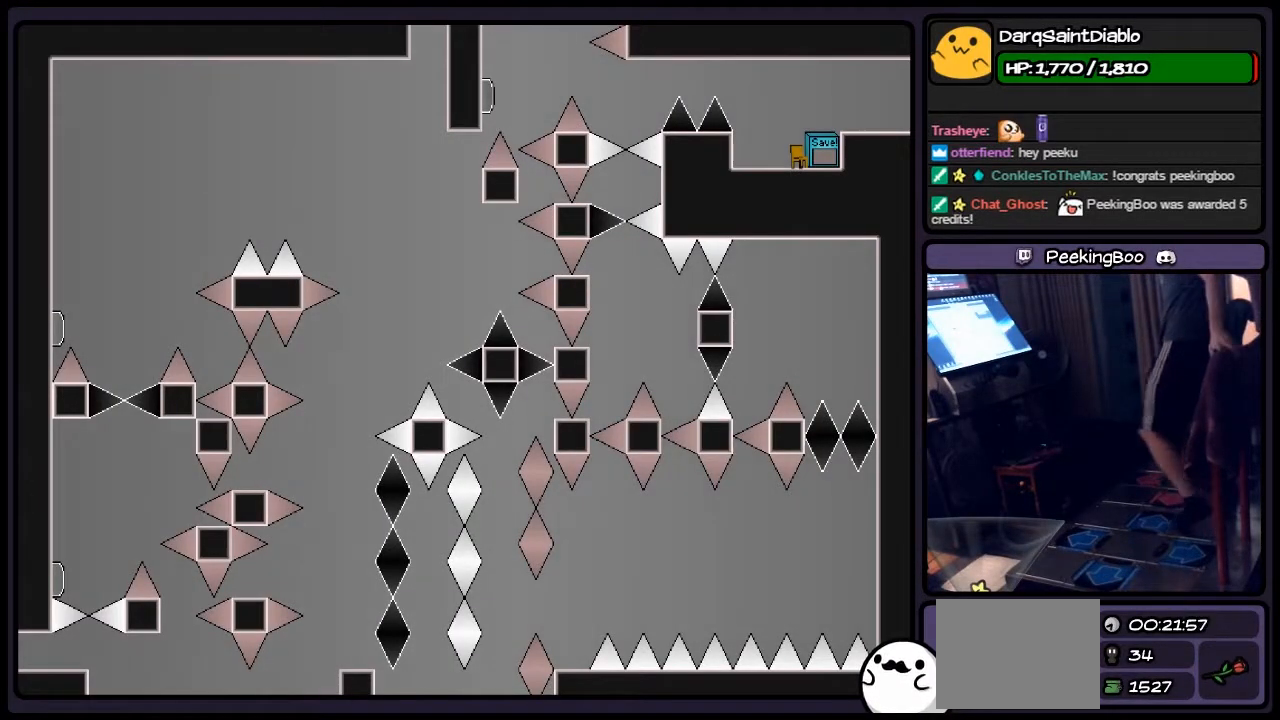
{"keys": ["left", "shift"], "events": [[250, "shift", "down"], [450, "left", "down"]]}
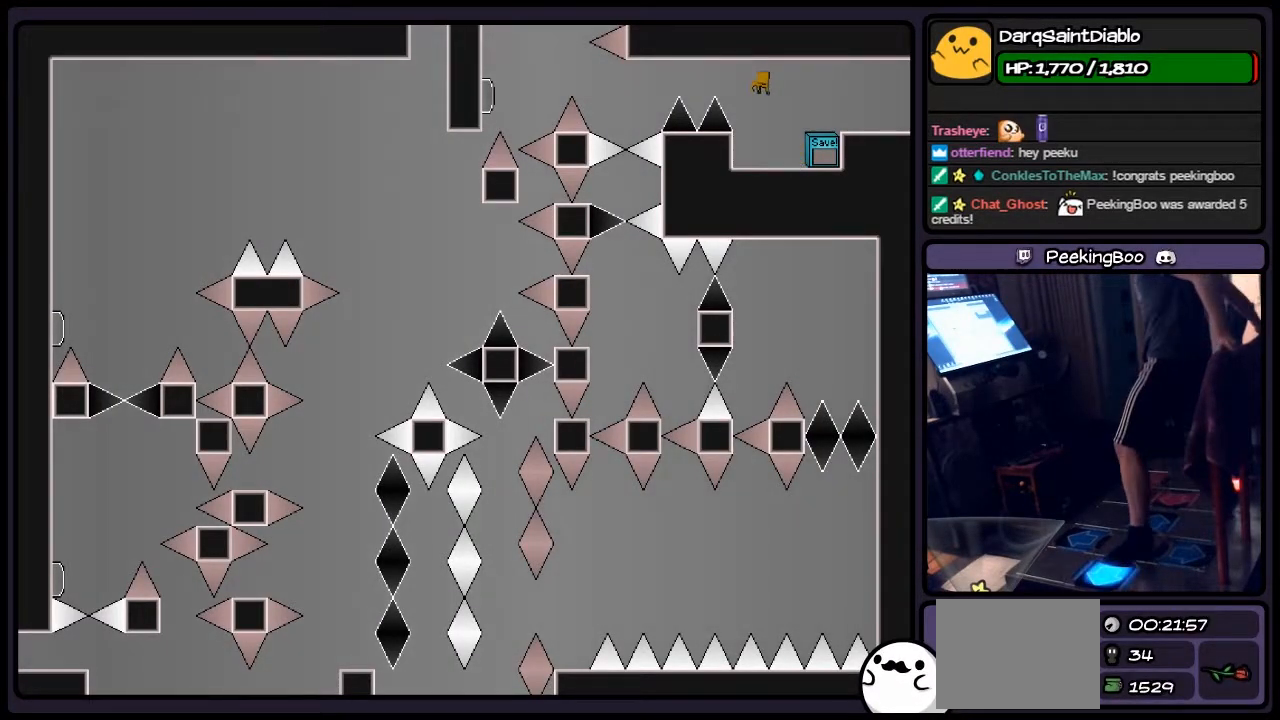
{"keys": [], "events": [[167, "shift", "up"], [500, "left", "up"]]}
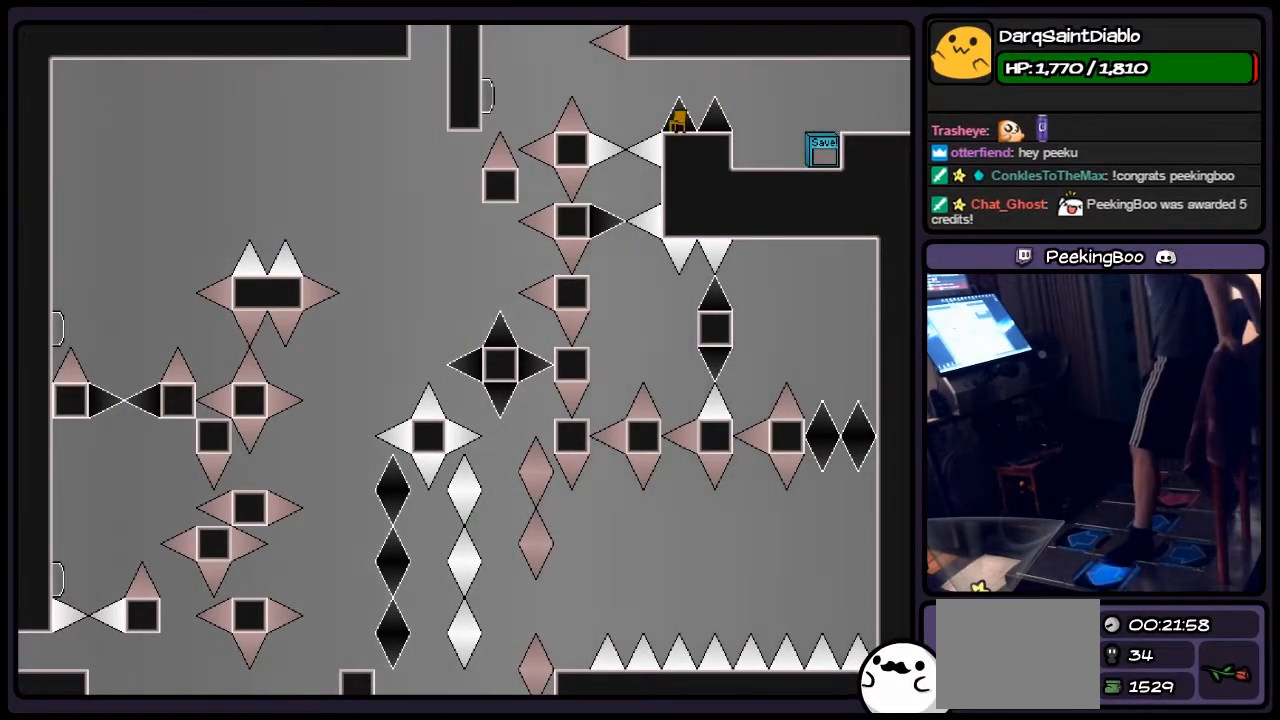
{"keys": [], "events": []}
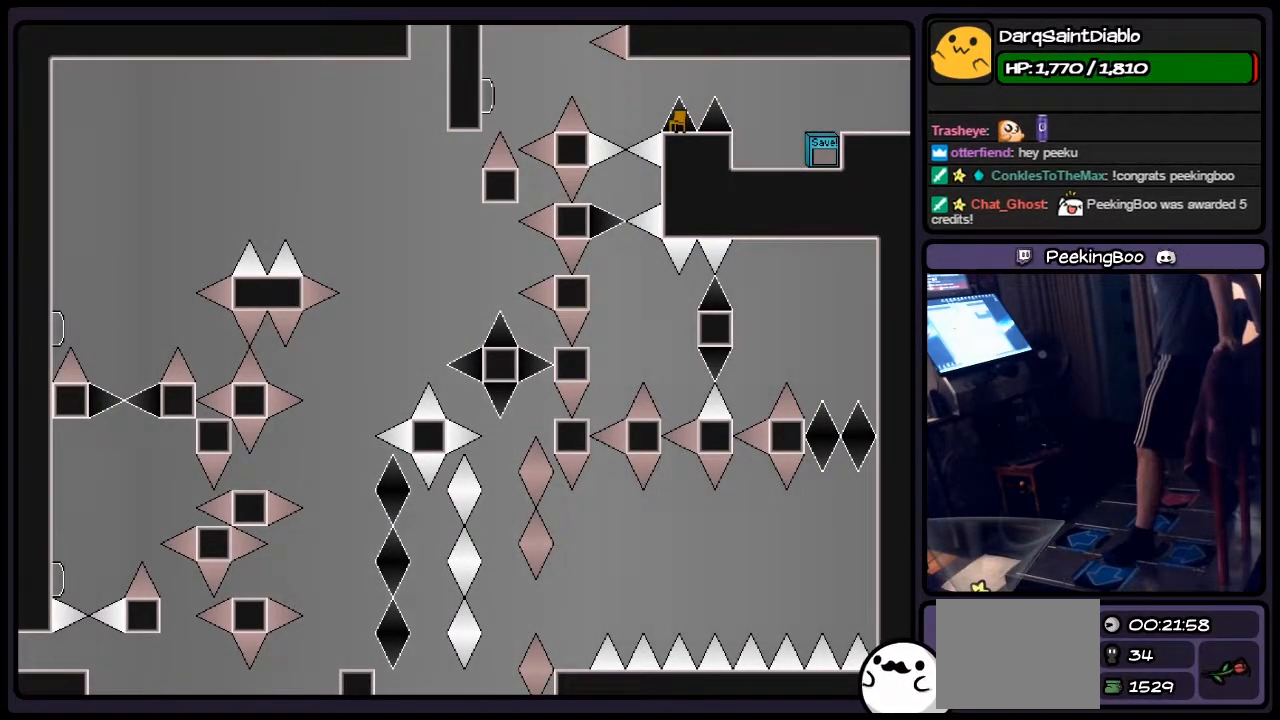
{"keys": ["left", "shift"], "events": [[200, "shift", "down"], [417, "left", "down"]]}
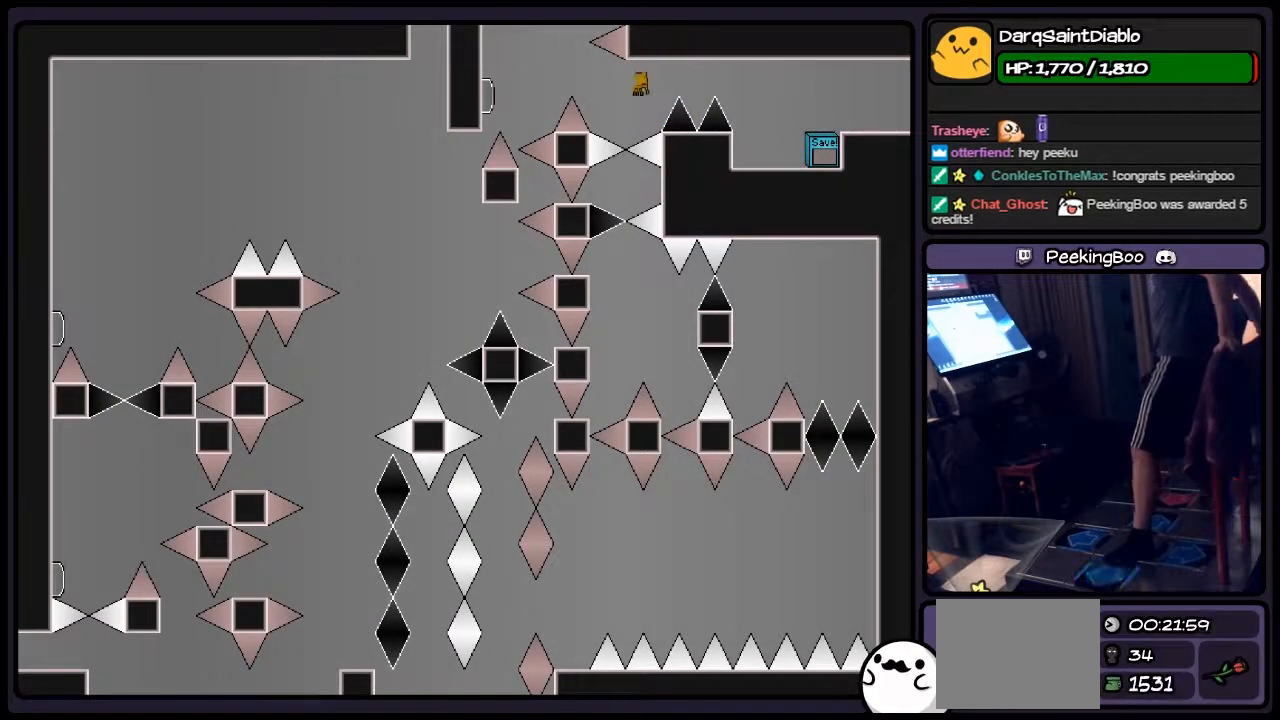
{"keys": [], "events": [[167, "shift", "up"], [250, "left", "up"]]}
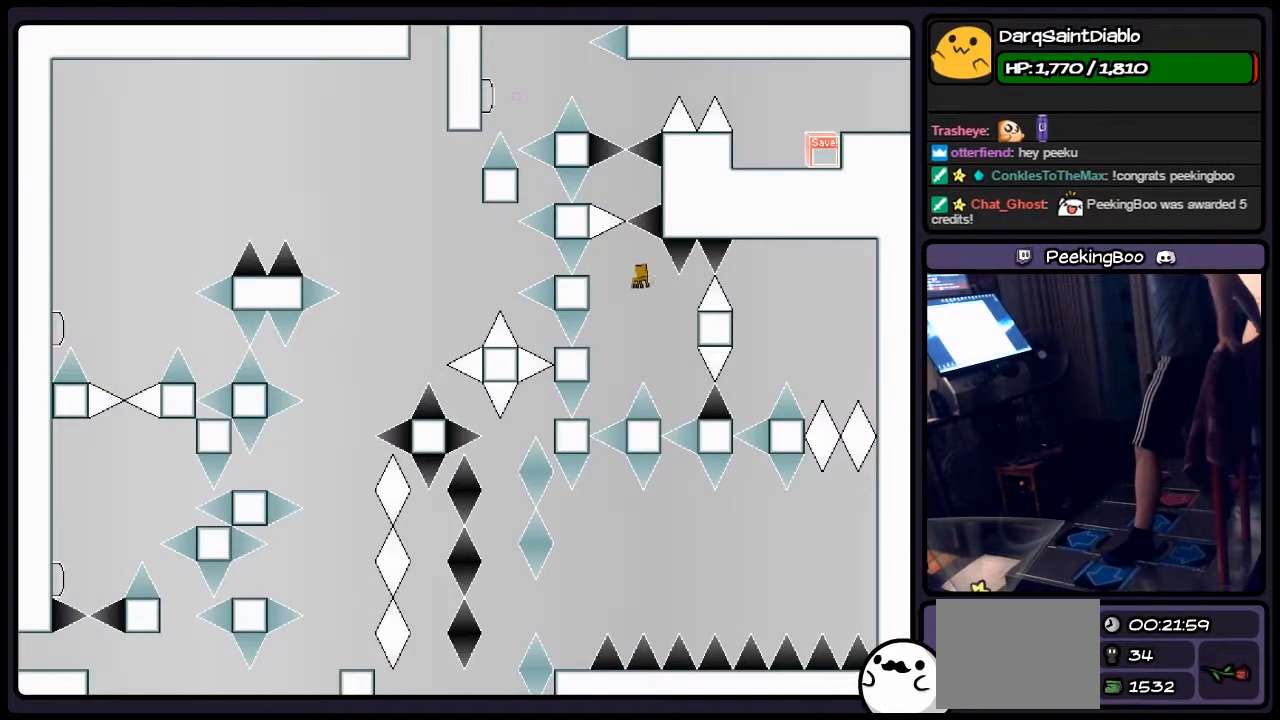
{"keys": ["left", "shift"], "events": [[250, "shift", "down"], [500, "left", "down"]]}
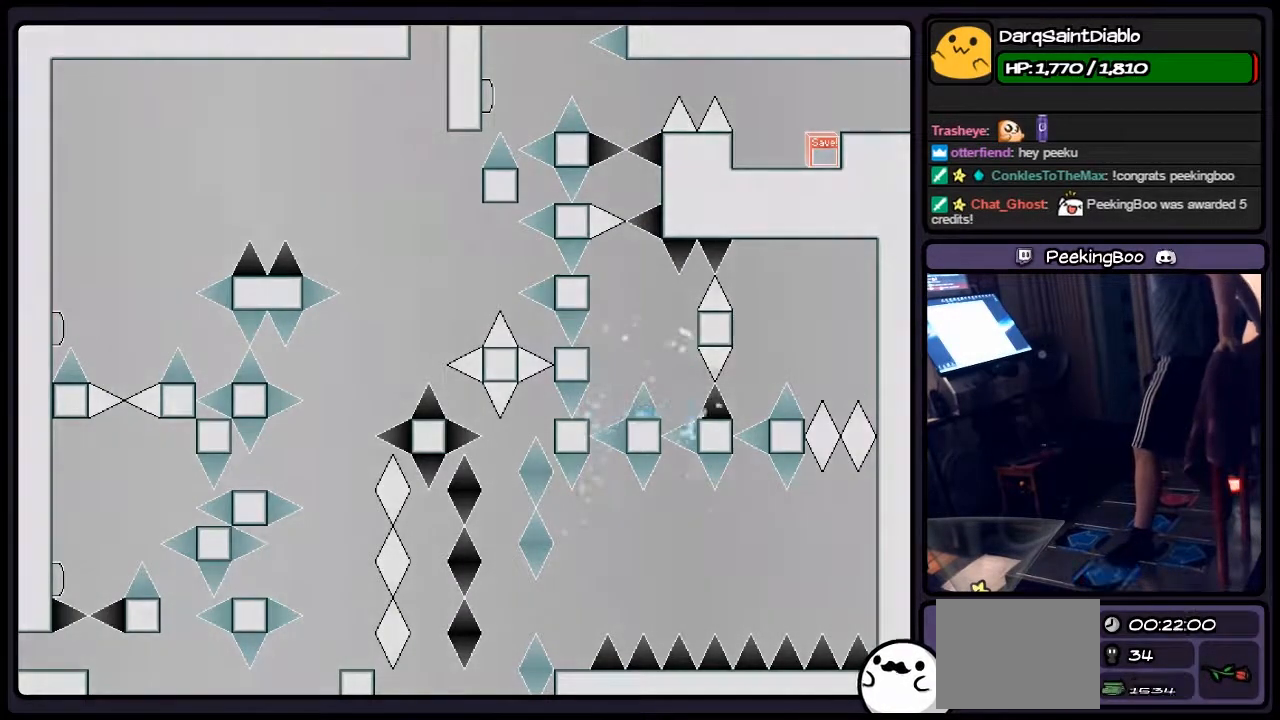
{"keys": [], "events": [[83, "left", "up"], [417, "shift", "up"]]}
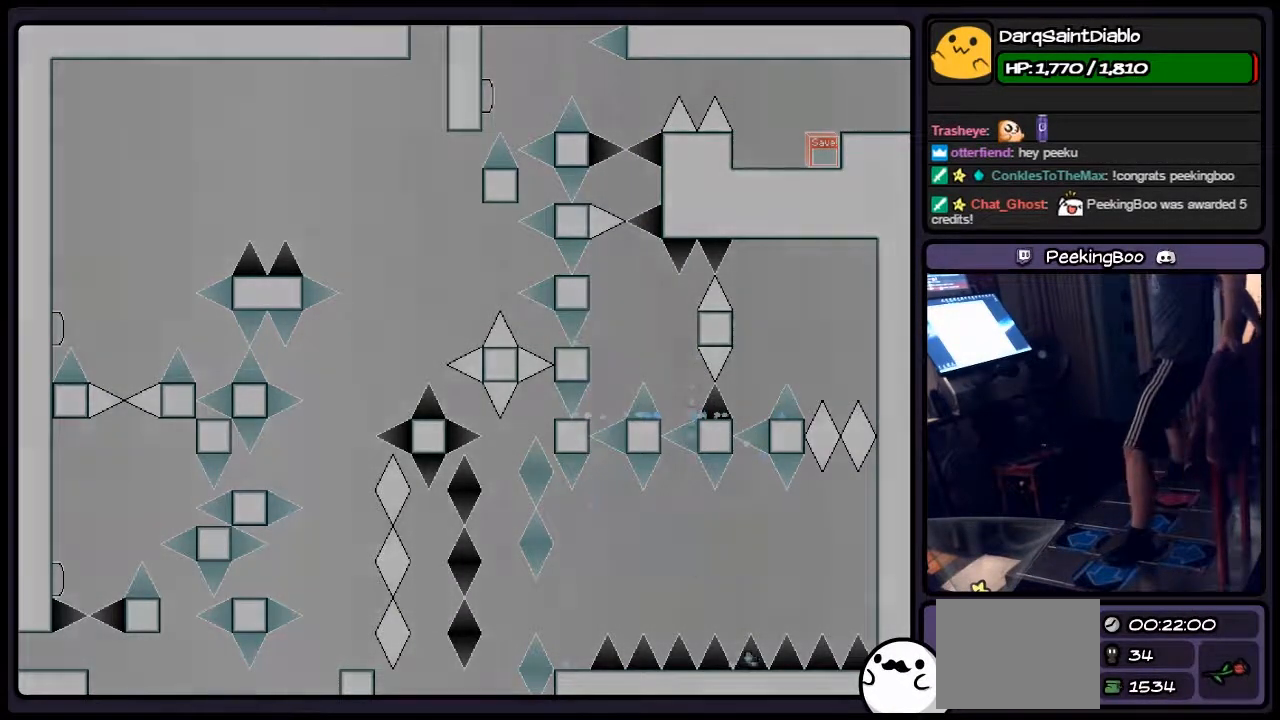
{"keys": ["left"], "events": [[83, "r", "down"], [283, "r", "up"], [500, "left", "down"]]}
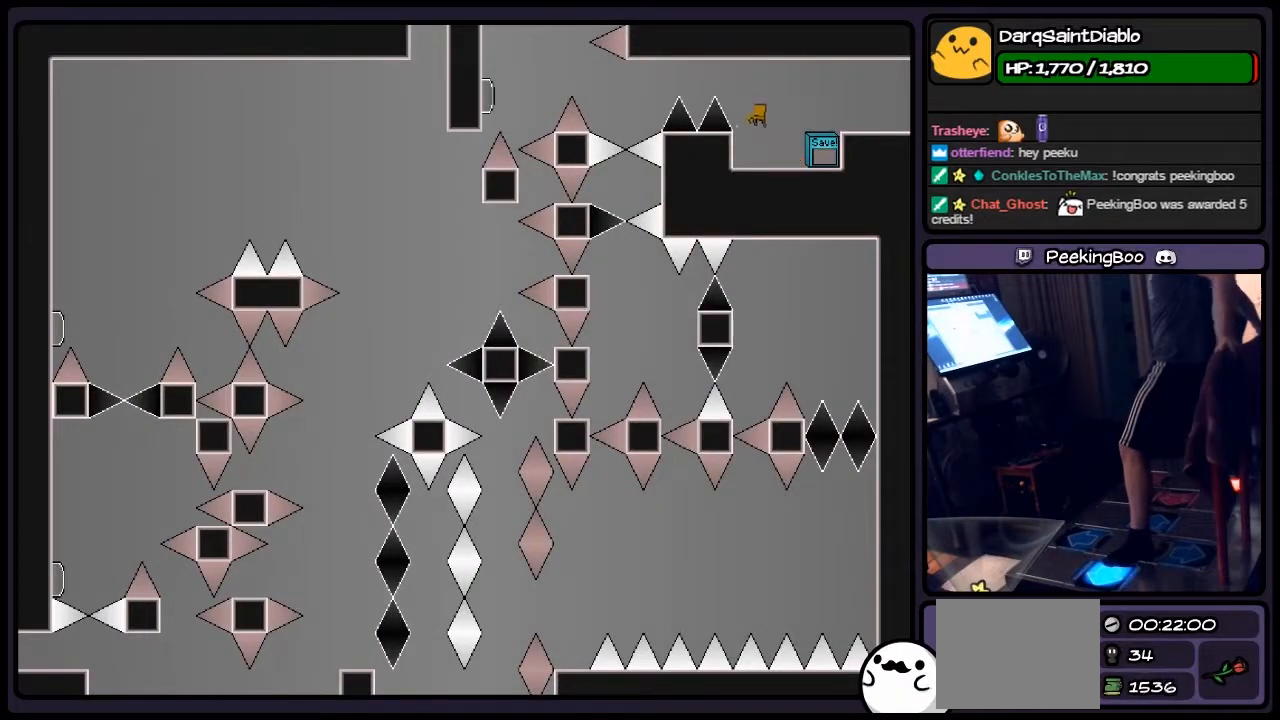
{"keys": ["left"], "events": [[83, "shift", "down"], [283, "shift", "up"]]}
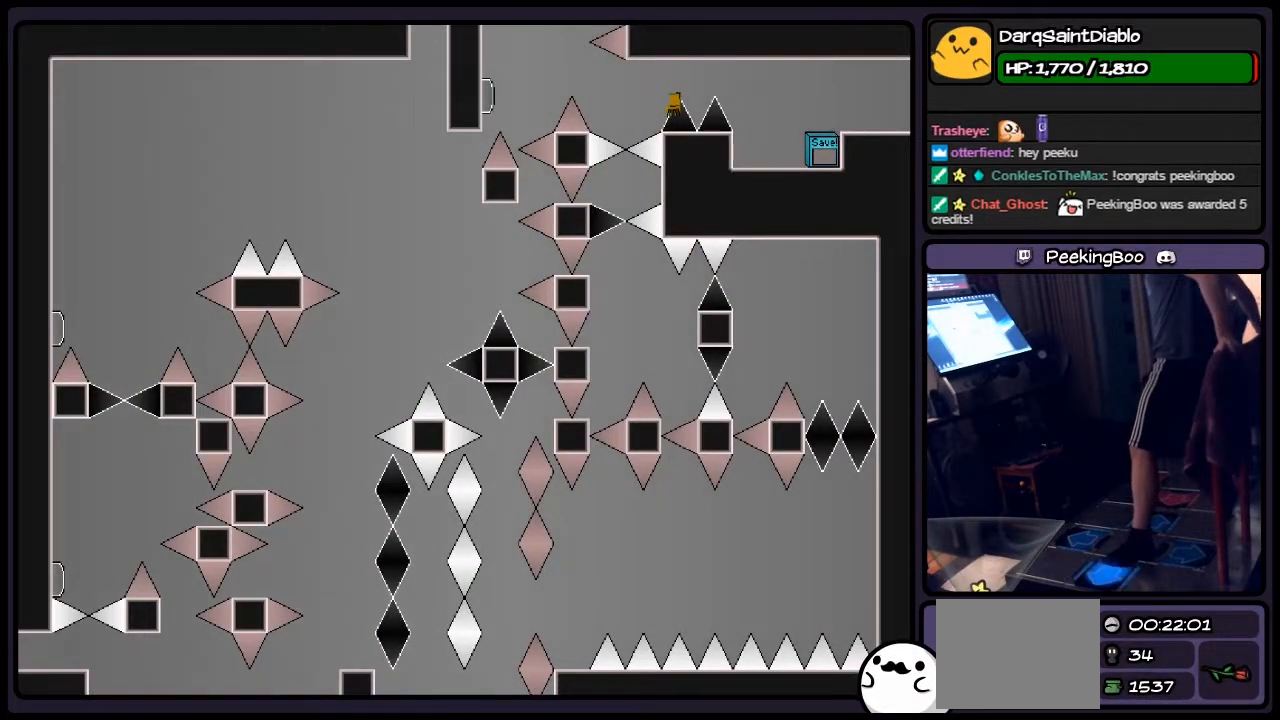
{"keys": ["left", "shift"], "events": [[83, "left", "up"], [250, "shift", "down"], [417, "left", "down"]]}
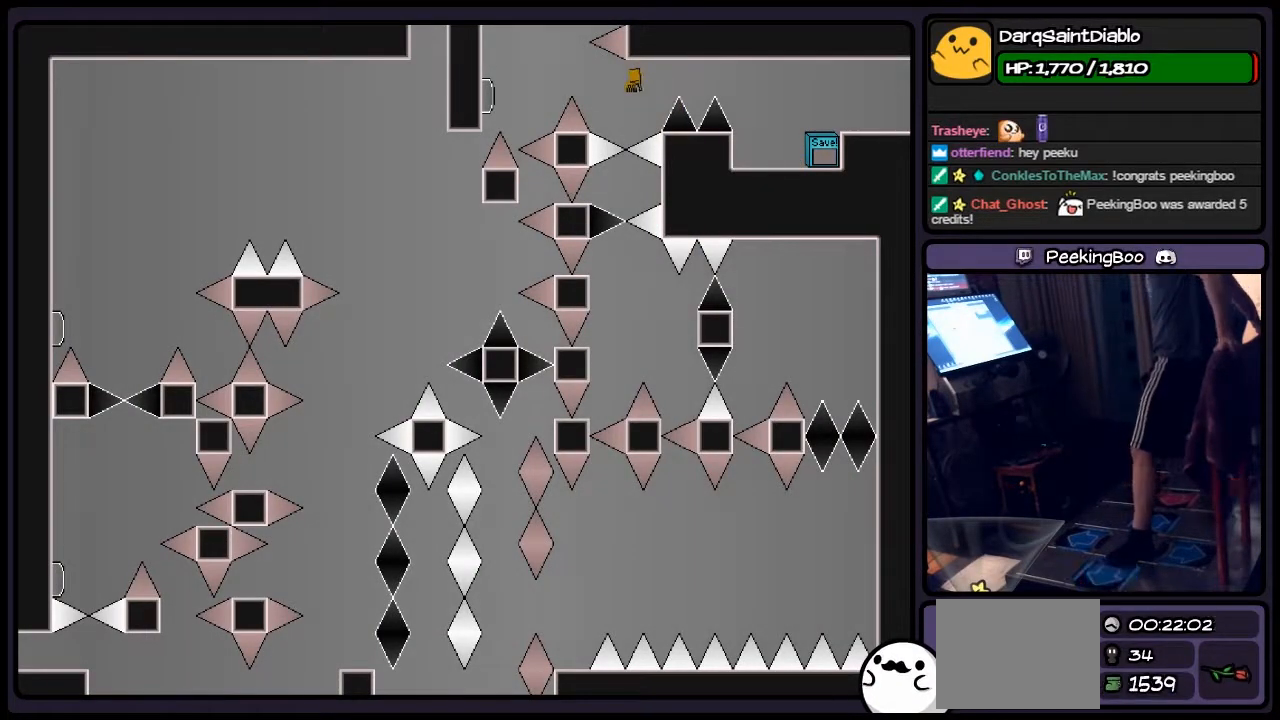
{"keys": [], "events": [[167, "shift", "up"], [283, "left", "up"], [333, "z", "down"], [367, "z", "up"]]}
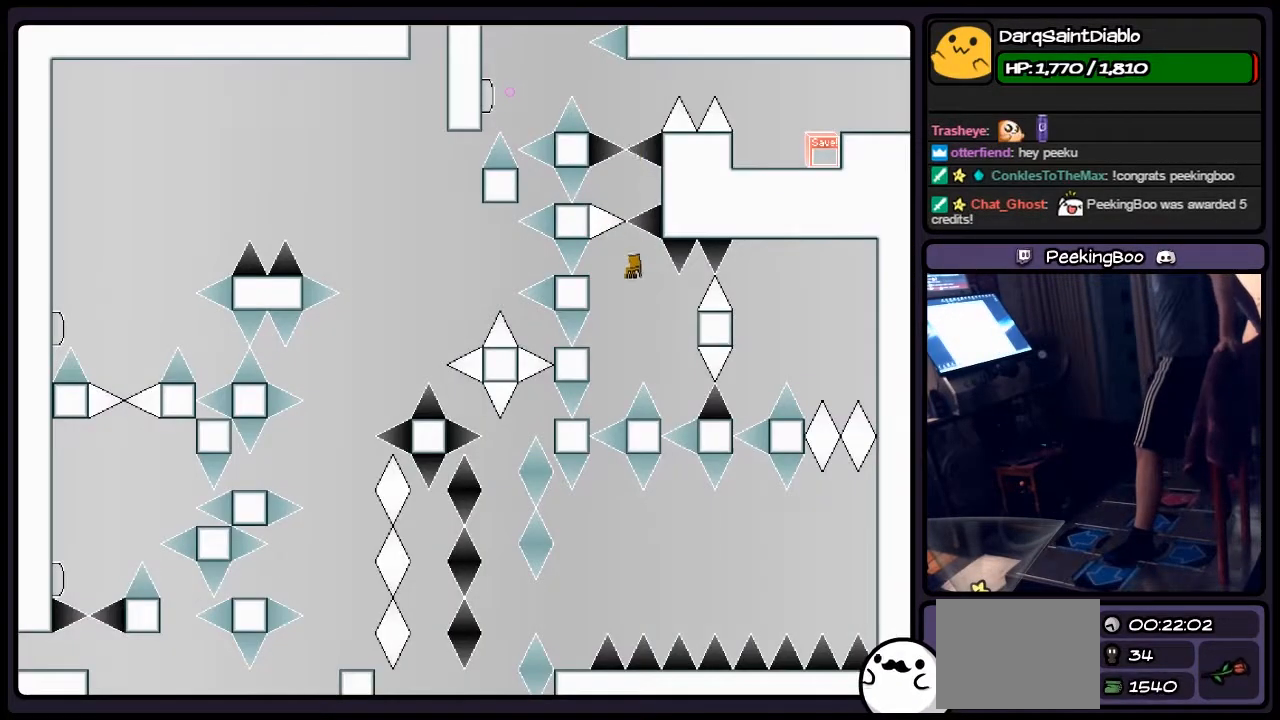
{"keys": ["shift"], "events": [[117, "shift", "down"]]}
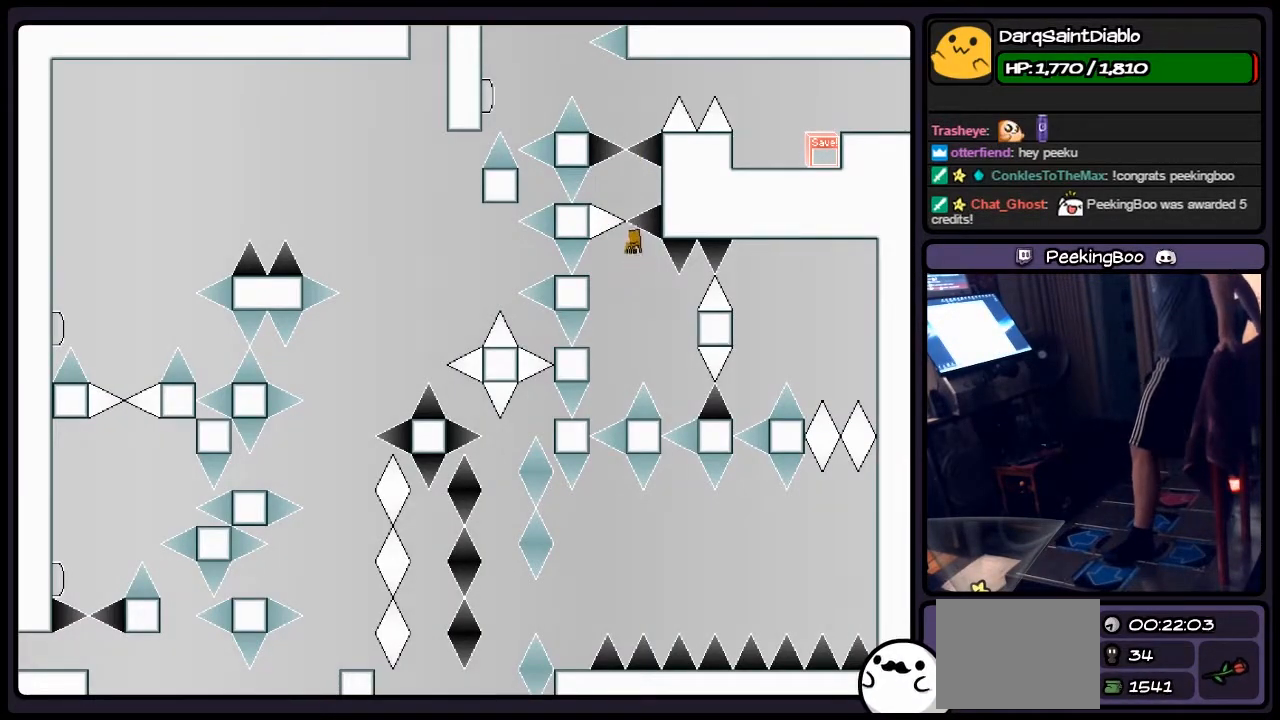
{"keys": ["shift"], "events": [[167, "left", "down"], [417, "left", "up"]]}
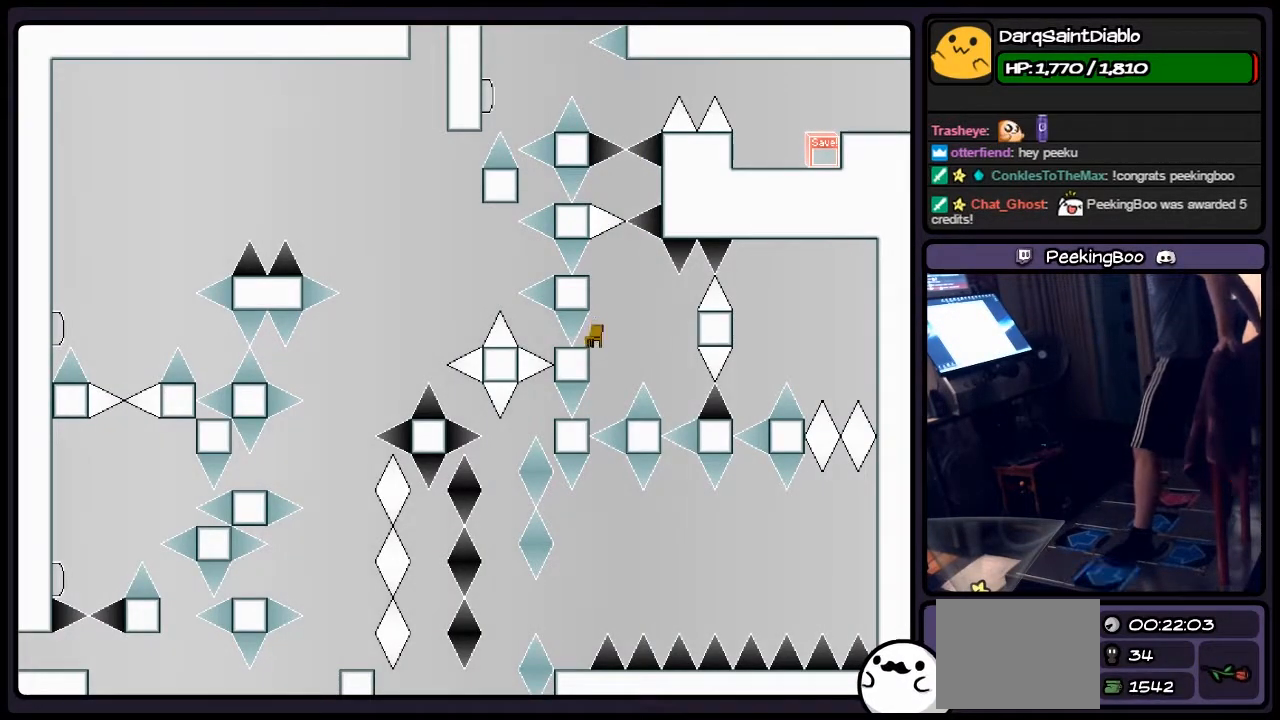
{"keys": [], "events": [[167, "shift", "up"]]}
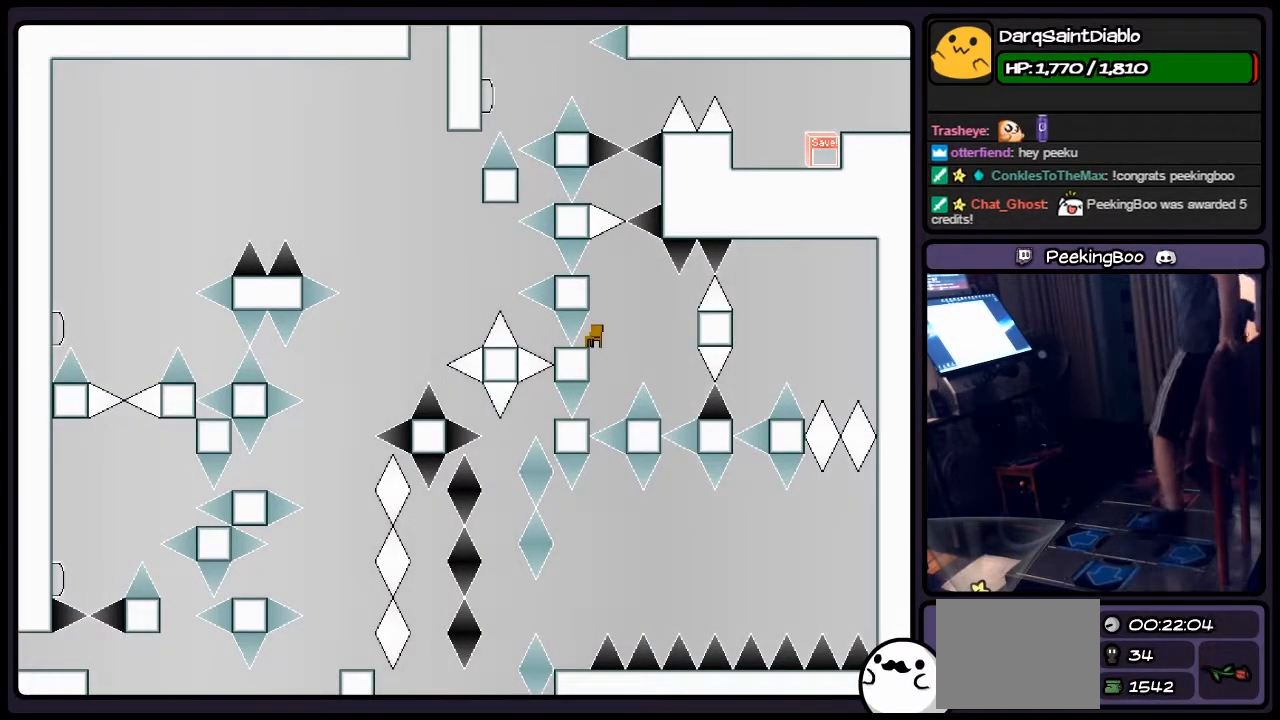
{"keys": ["z"], "events": [[367, "z", "down"]]}
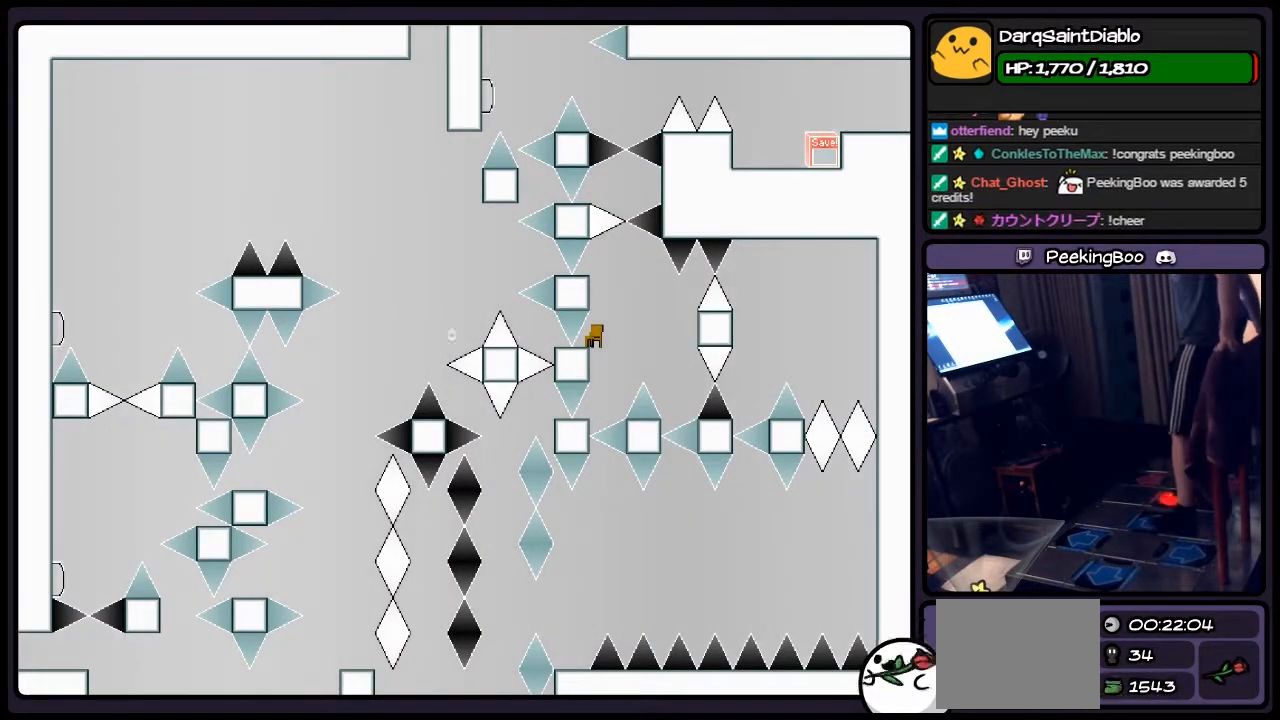
{"keys": [], "events": [[117, "z", "up"]]}
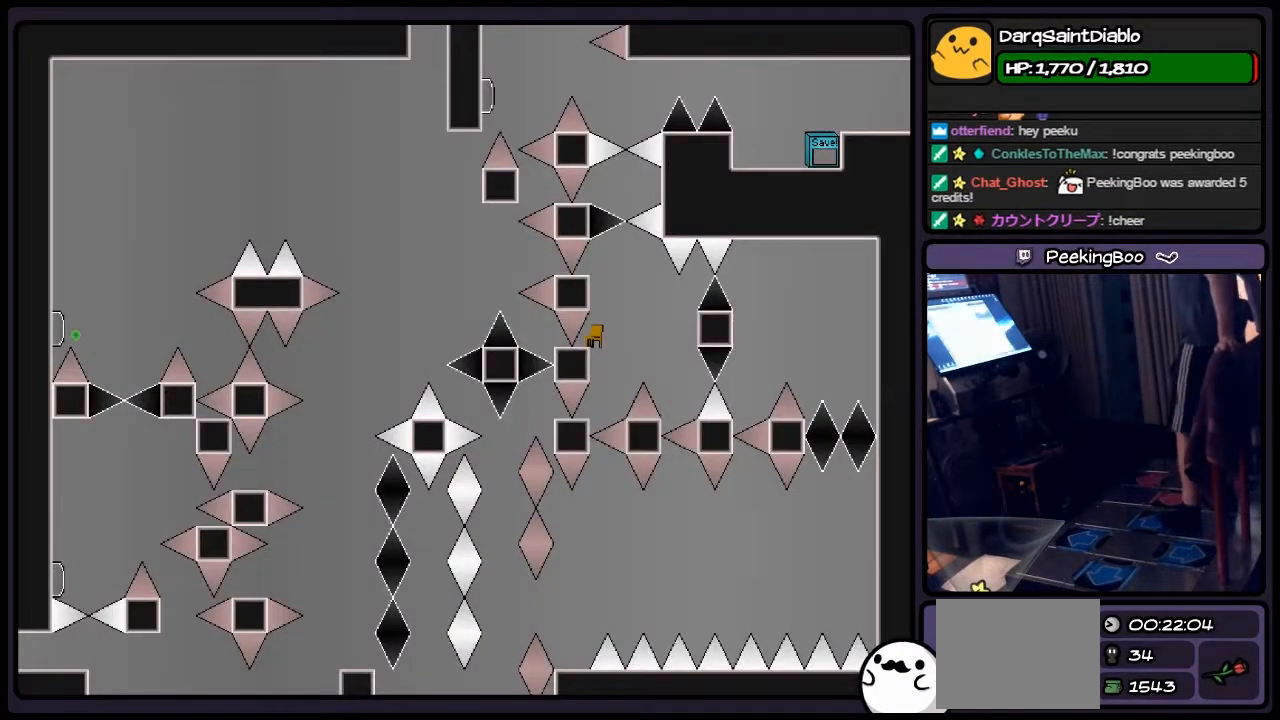
{"keys": [], "events": []}
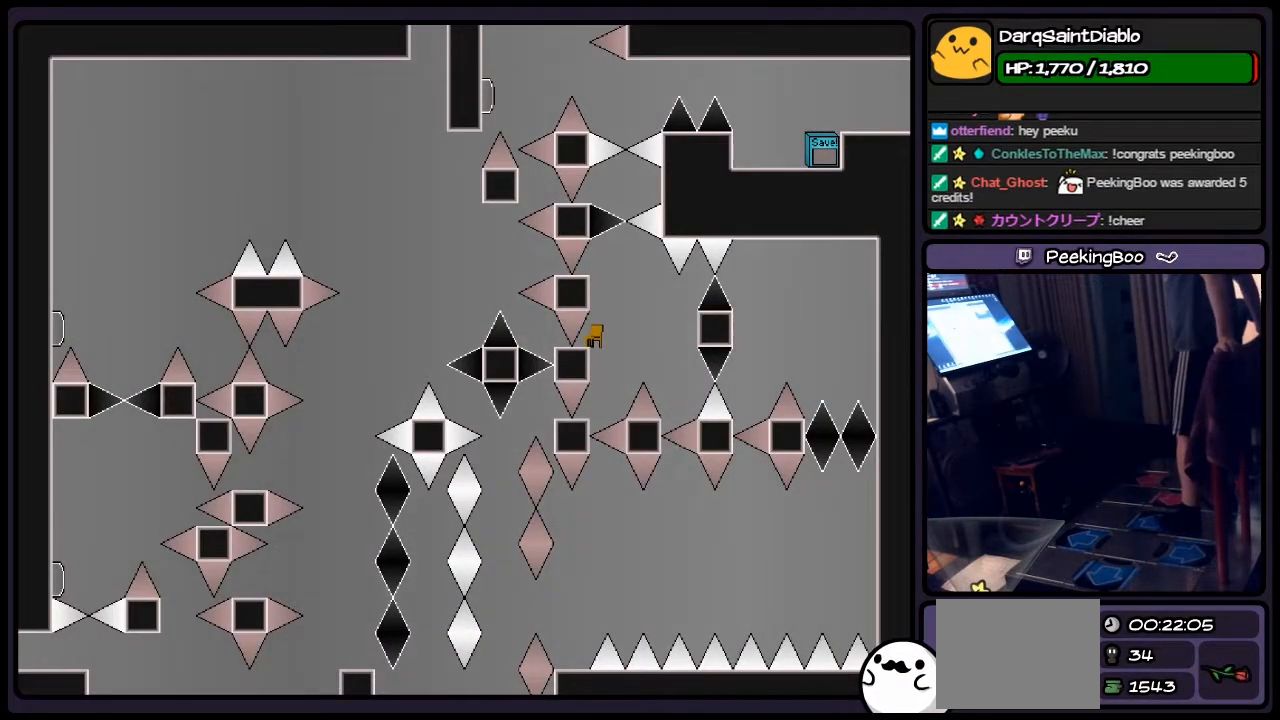
{"keys": [], "events": []}
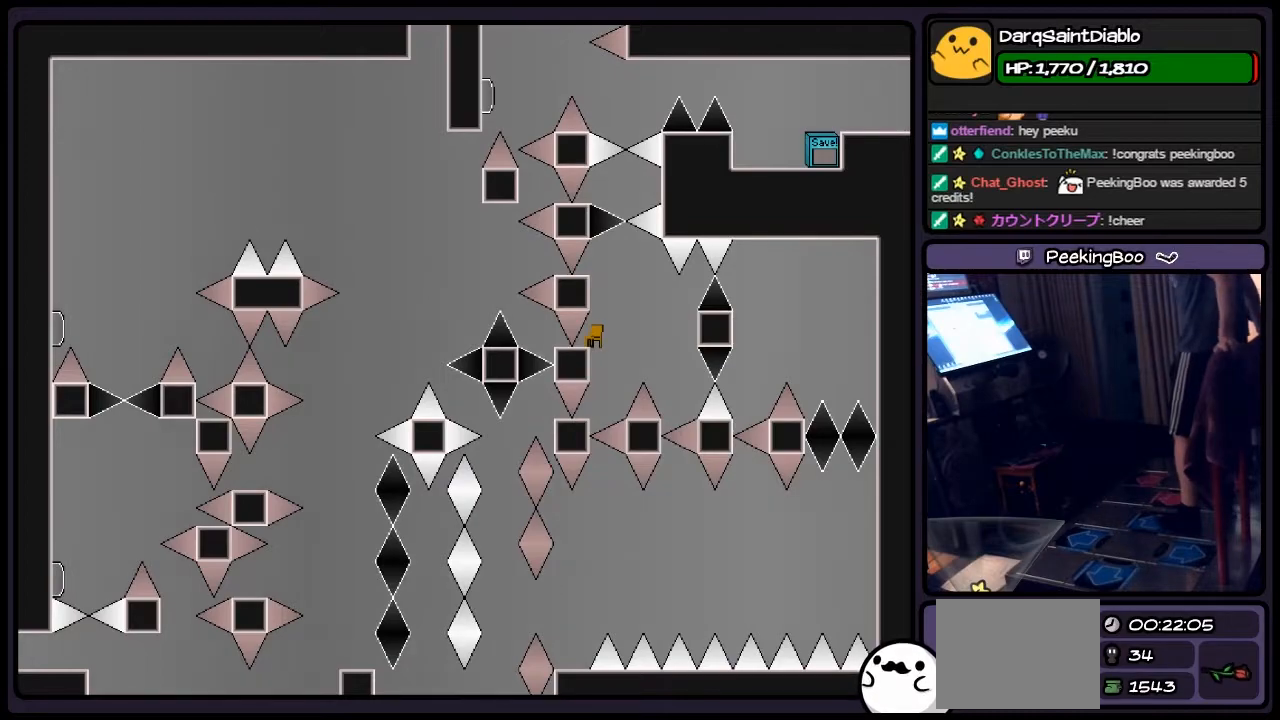
{"keys": ["right"], "events": [[167, "right", "down"], [367, "shift", "down"], [500, "shift", "up"]]}
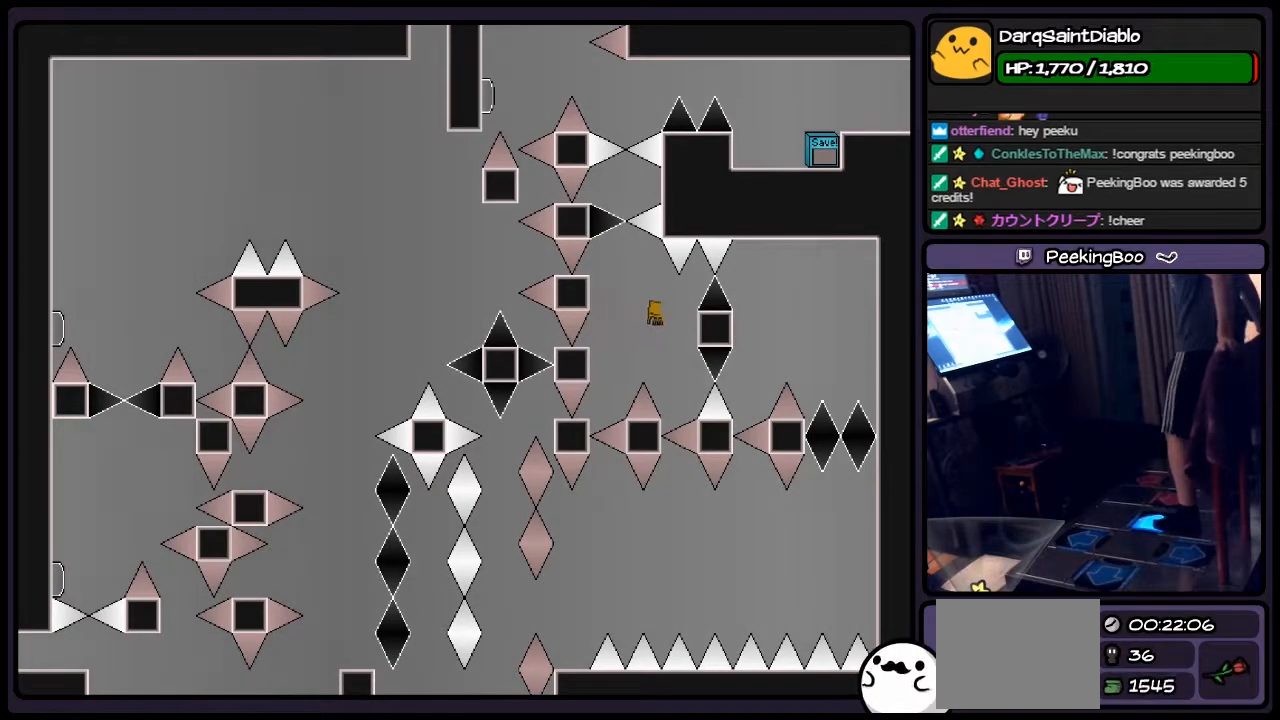
{"keys": [], "events": [[117, "shift", "down"], [333, "shift", "up"], [500, "right", "up"]]}
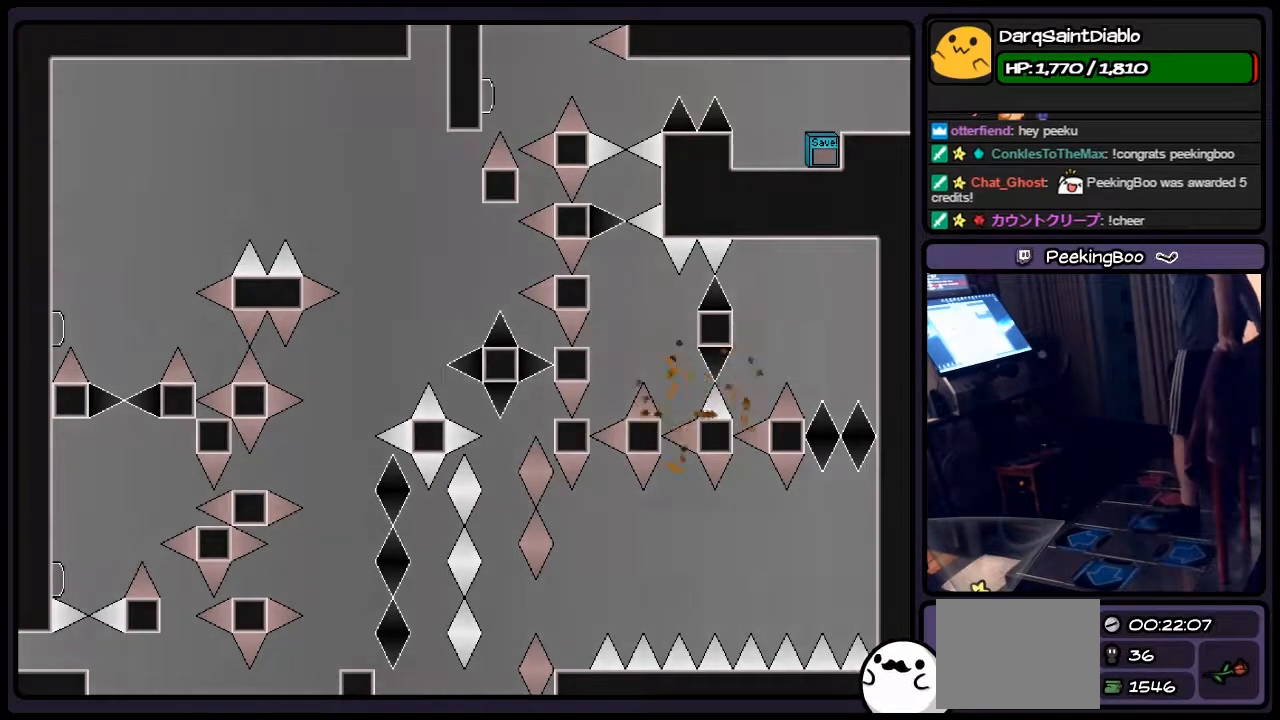
{"keys": ["r"], "events": [[500, "r", "down"]]}
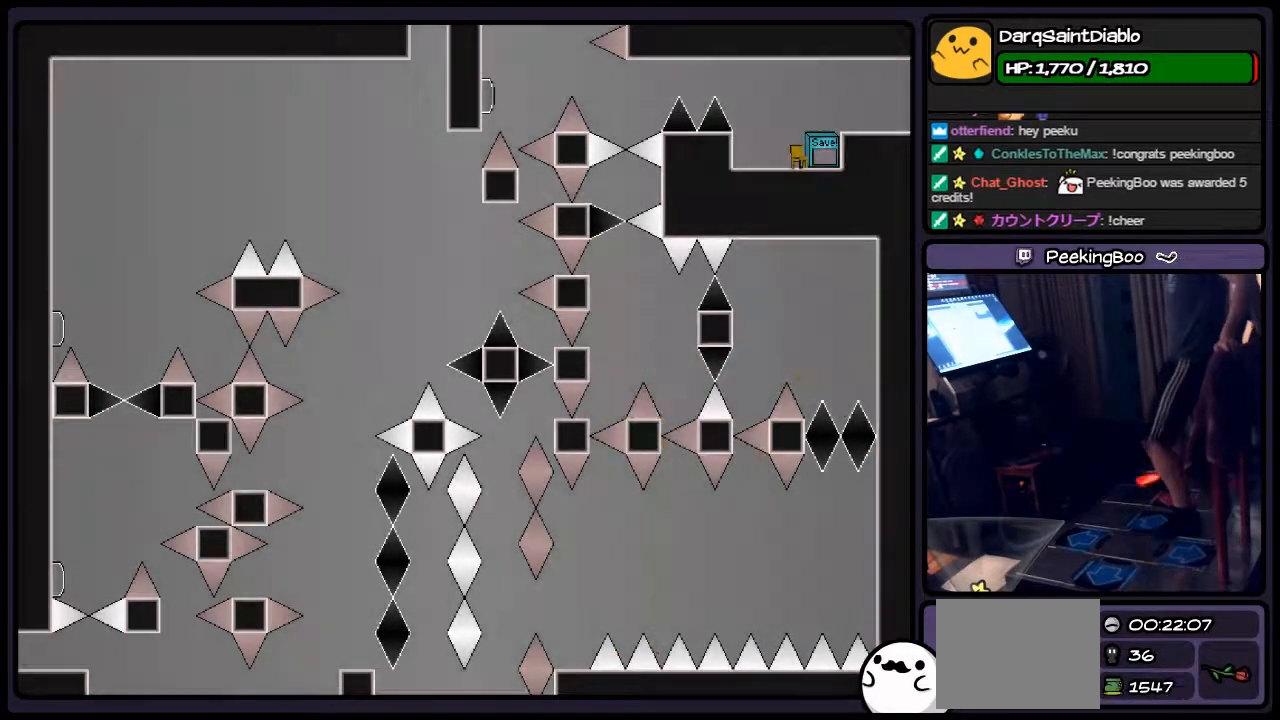
{"keys": [], "events": [[200, "r", "up"]]}
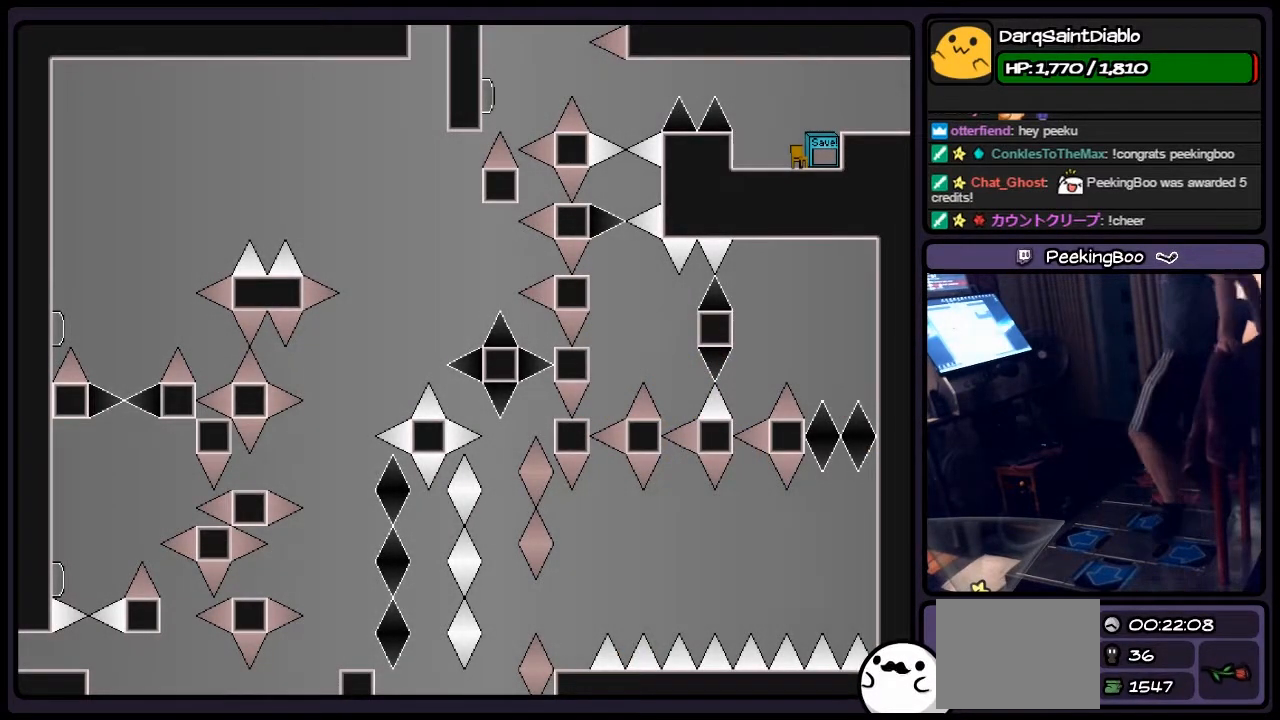
{"keys": ["left", "shift"], "events": [[167, "shift", "down"], [367, "left", "down"]]}
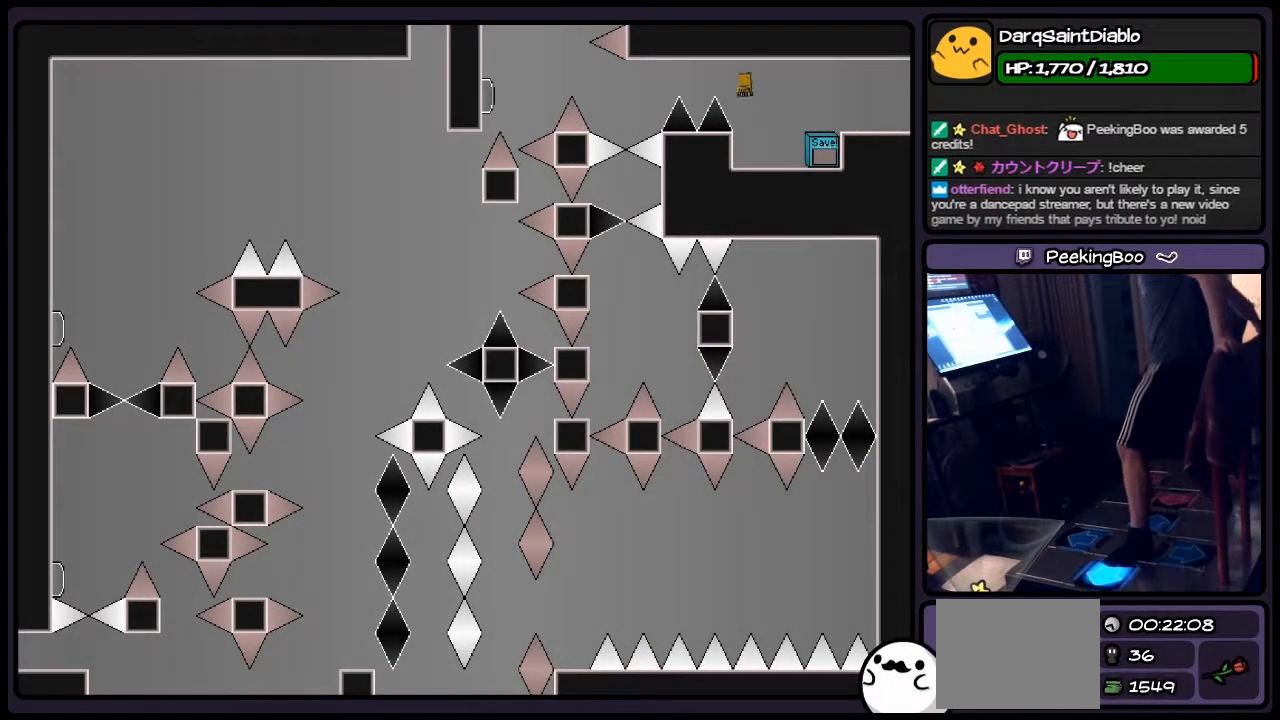
{"keys": [], "events": [[117, "shift", "up"], [450, "left", "up"]]}
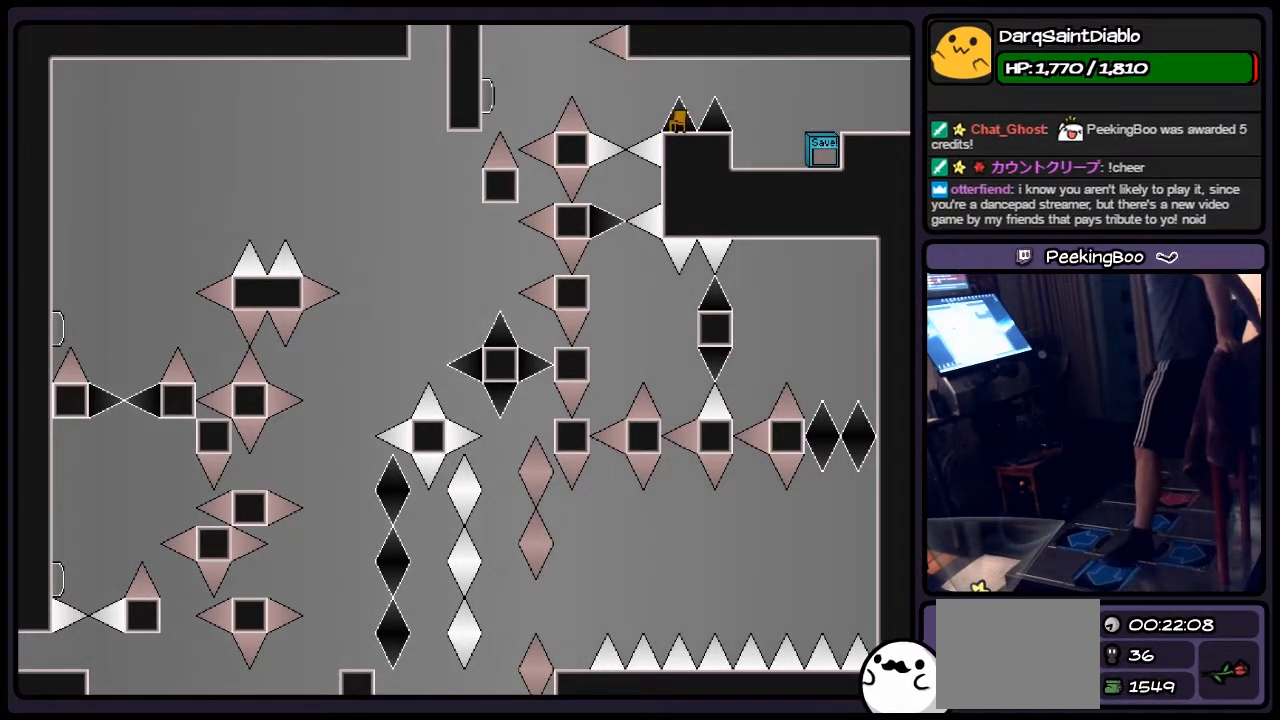
{"keys": [], "events": []}
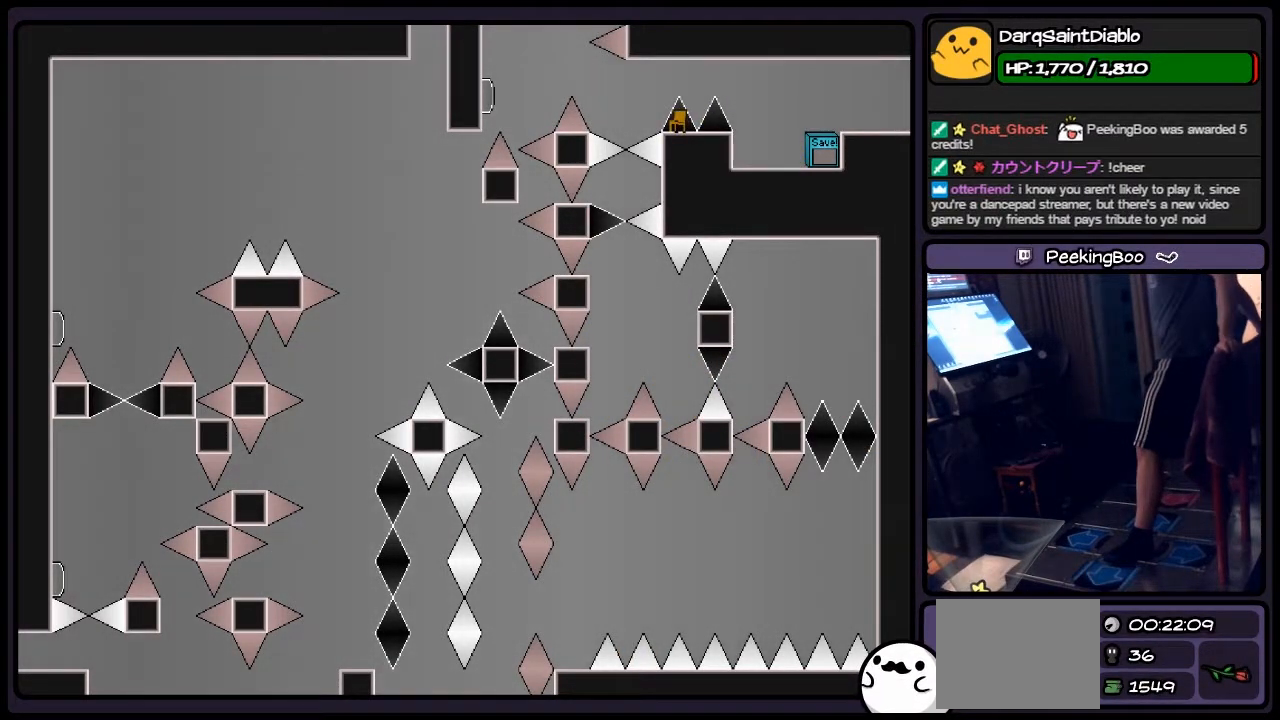
{"keys": ["shift"], "events": [[367, "shift", "down"]]}
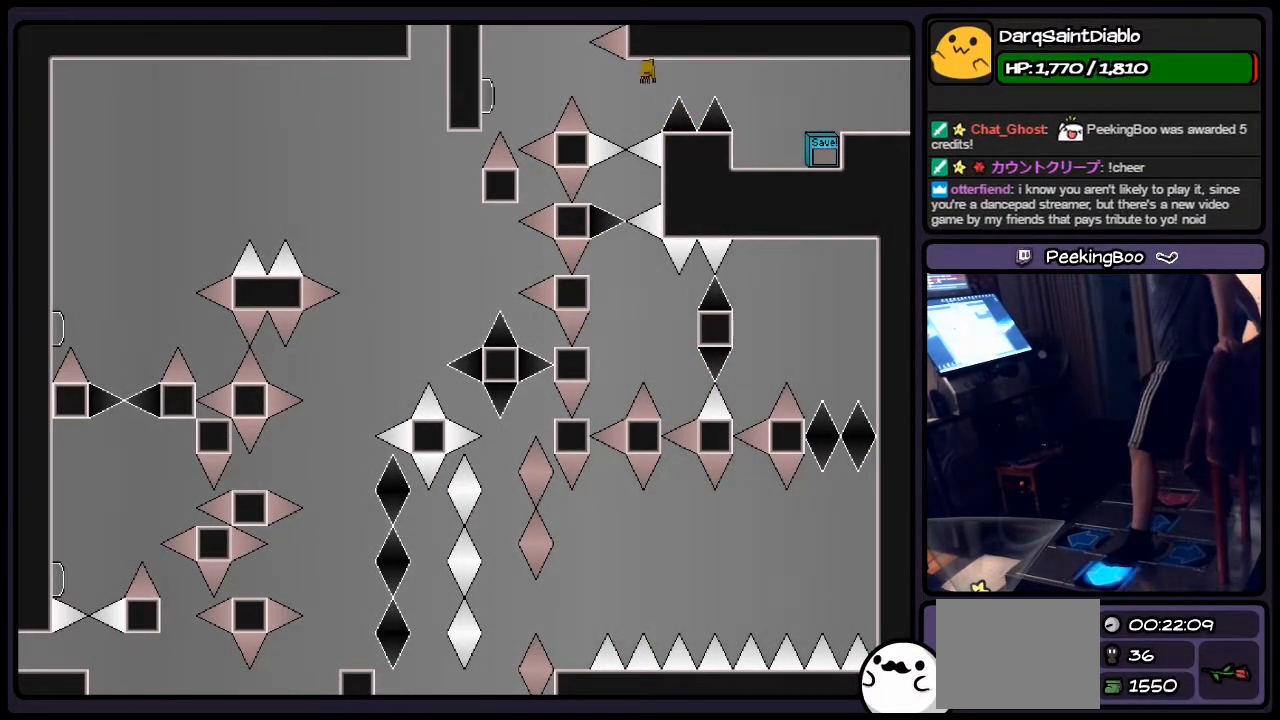
{"keys": [], "events": [[83, "left", "down"], [167, "shift", "up"], [250, "left", "up"], [367, "z", "down"], [500, "z", "up"]]}
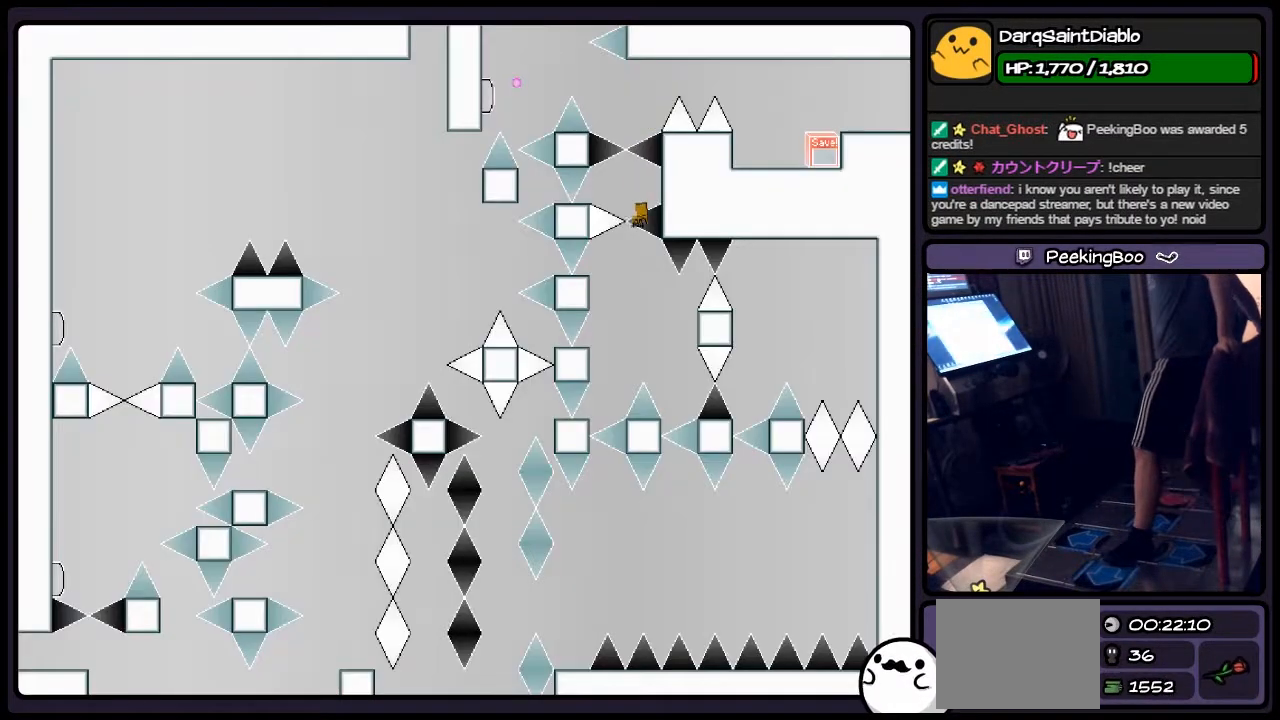
{"keys": ["left", "shift"], "events": [[283, "shift", "down"], [500, "left", "down"]]}